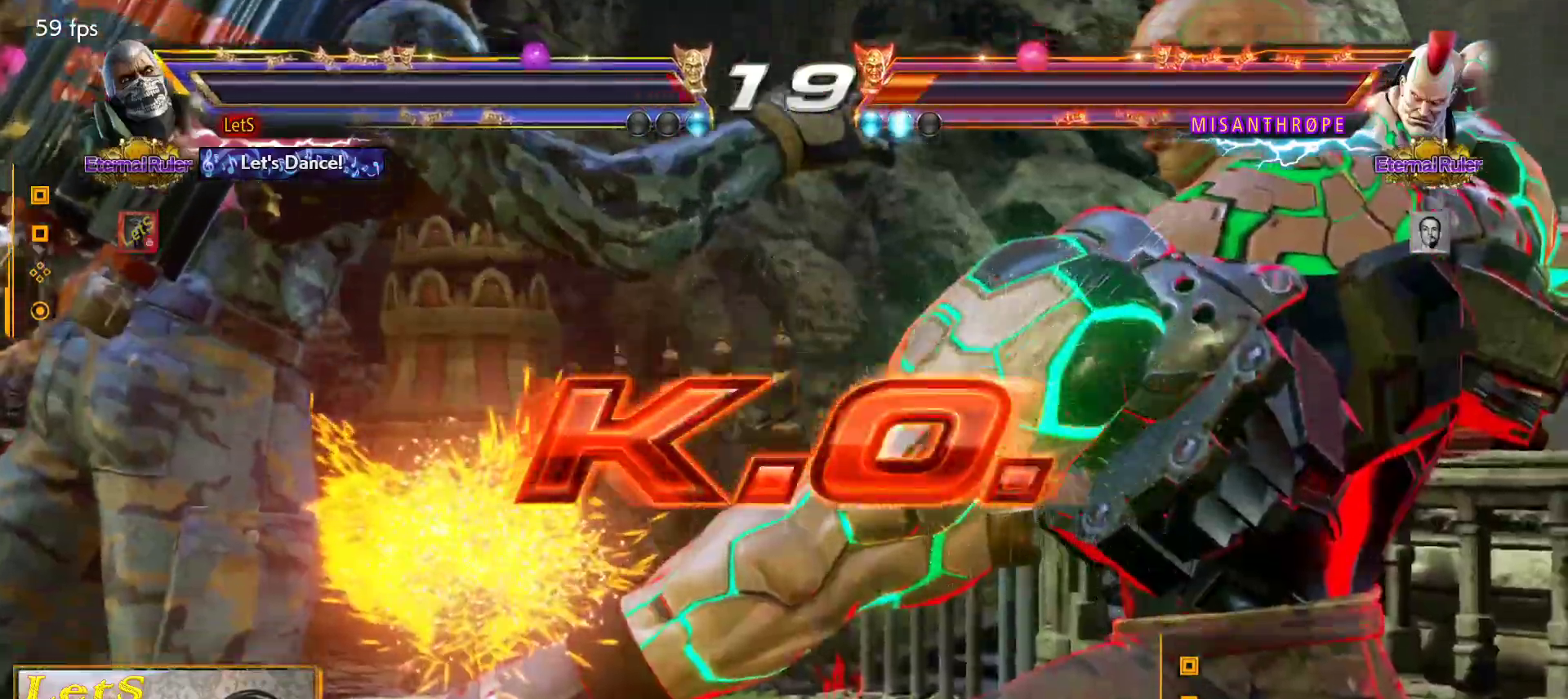
Gameplay with a controller (PlayStation layout); each line is a JSON object with the inputs held at the frame after it. "events" lists button and stick changes between this image and that frame as [ms after this image, input, new state], when the widget could be followed in between.
{"buttons": [], "left_stick": "center", "right_stick": "center", "events": [[67, "START", "down"], [133, "START", "up"], [200, "START", "down"], [333, "START", "up"], [400, "START", "down"], [500, "START", "up"]]}
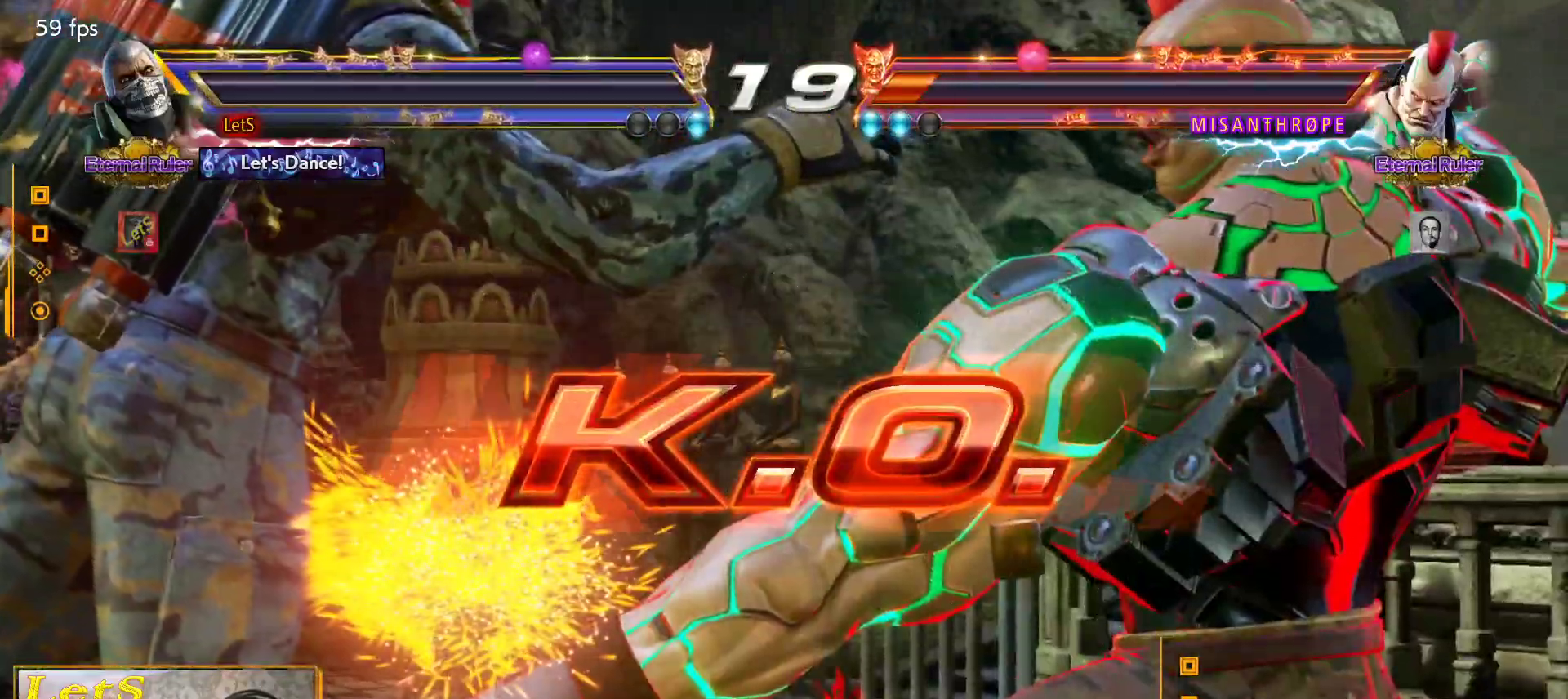
{"buttons": [], "left_stick": "center", "right_stick": "center", "events": [[67, "START", "down"], [333, "START", "up"], [400, "START", "down"], [500, "START", "up"]]}
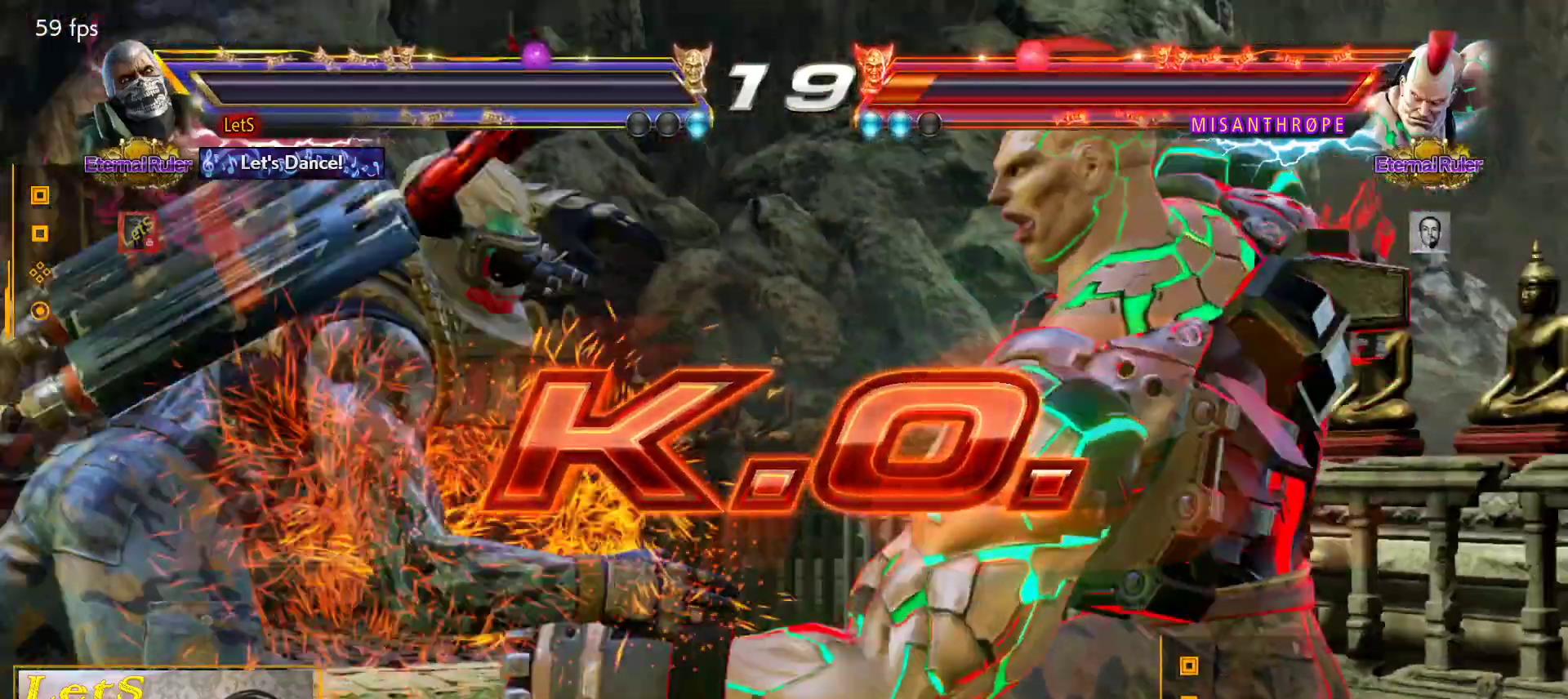
{"buttons": ["START"], "left_stick": "center", "right_stick": "center", "events": [[100, "START", "down"], [200, "START", "up"], [267, "START", "down"], [333, "START", "up"], [400, "START", "down"]]}
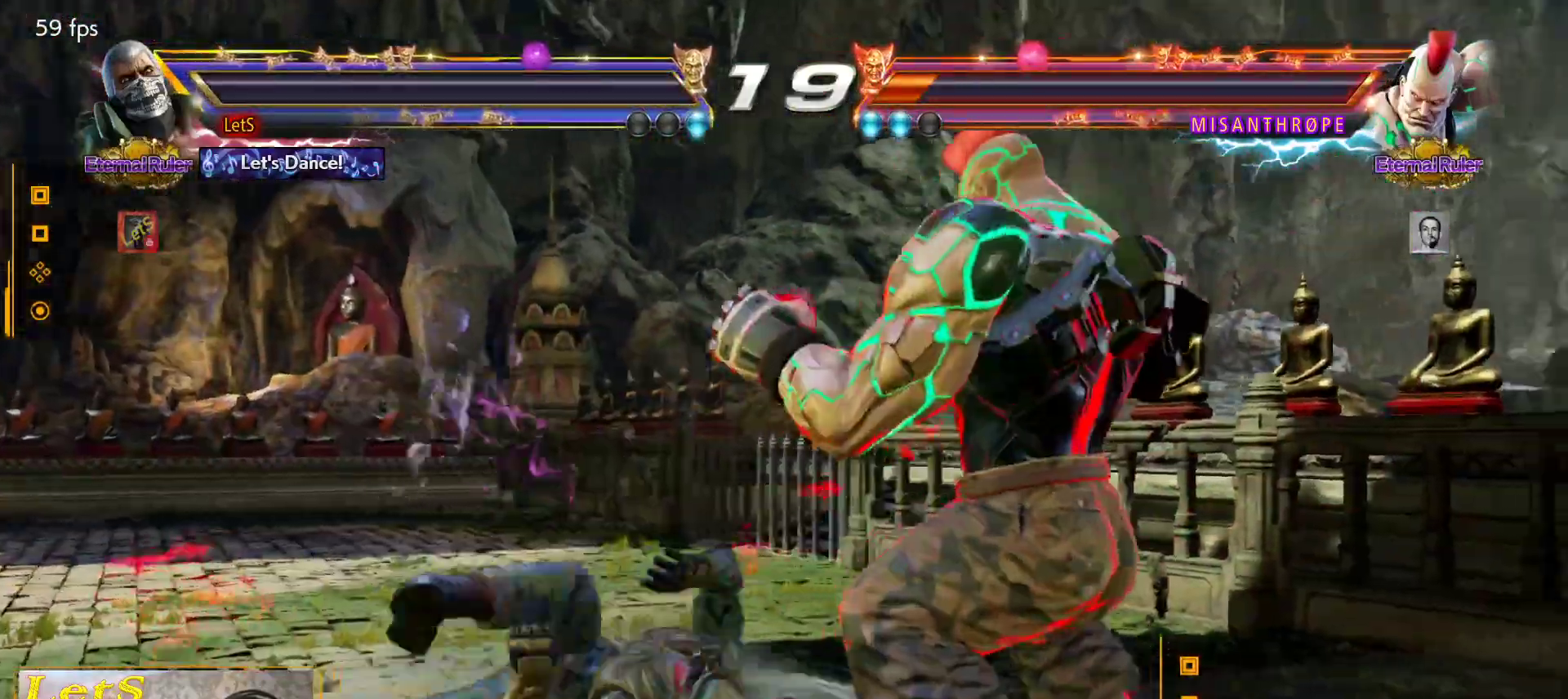
{"buttons": [], "left_stick": "center", "right_stick": "center", "events": [[33, "START", "up"], [100, "START", "down"], [333, "START", "up"], [400, "START", "down"], [500, "START", "up"]]}
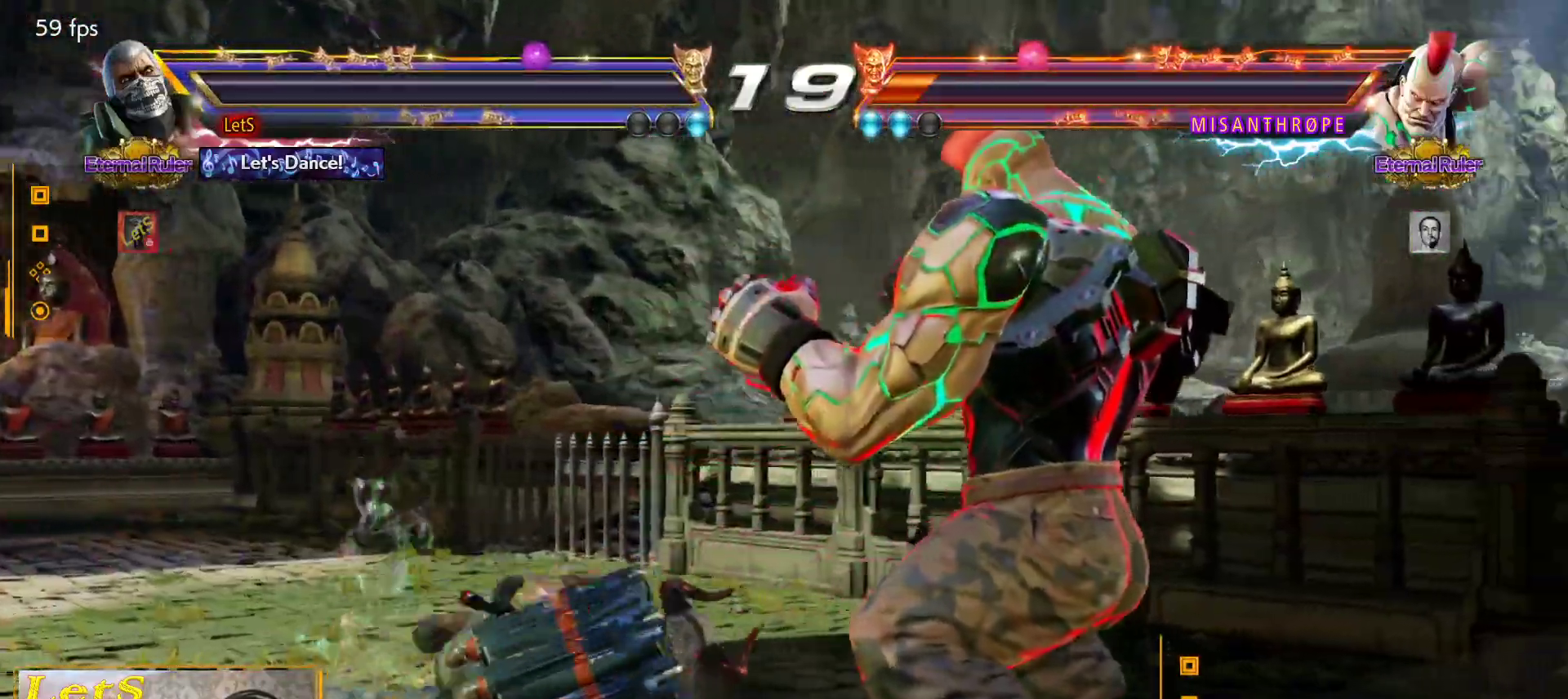
{"buttons": ["DPAD_DOWN", "START"], "left_stick": "center", "right_stick": "center", "events": [[100, "START", "down"], [167, "START", "up"], [233, "START", "down"], [367, "START", "up"], [433, "START", "down"], [500, "DPAD_DOWN", "down"]]}
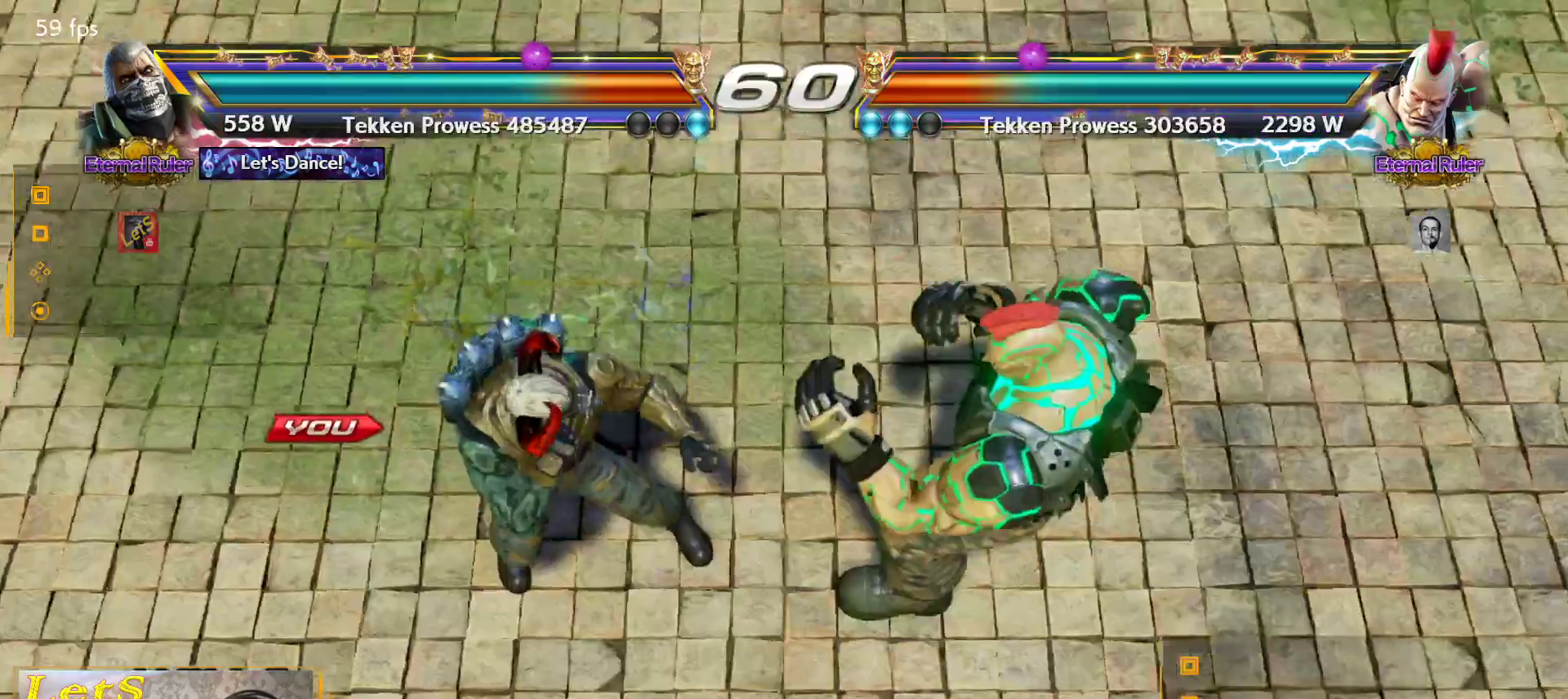
{"buttons": ["DPAD_DOWN"], "left_stick": "center", "right_stick": "center"}
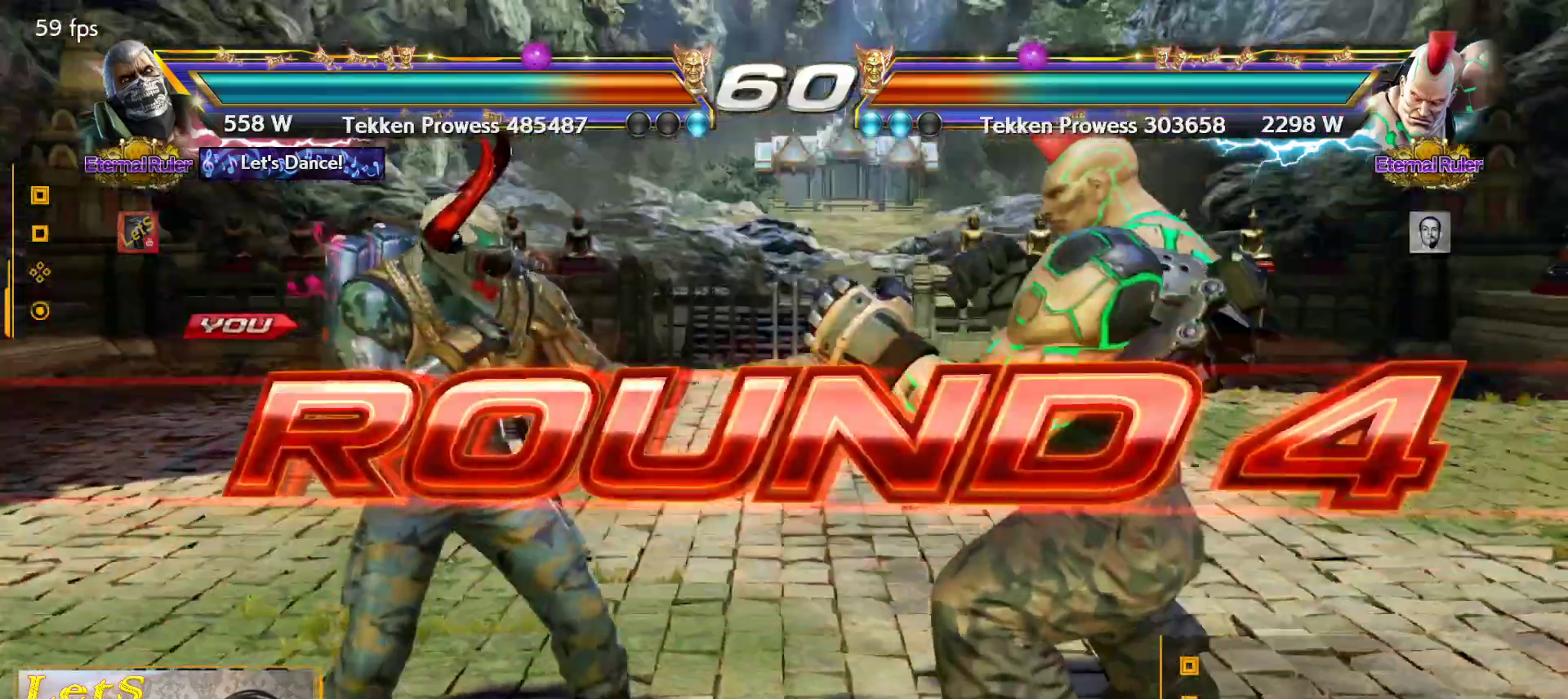
{"buttons": [], "left_stick": "center", "right_stick": "center", "events": [[33, "DPAD_RIGHT", "down"], [100, "DPAD_DOWN", "up"], [233, "DPAD_RIGHT", "up"], [233, "DPAD_UP", "down"], [267, "DPAD_LEFT", "down"], [300, "DPAD_UP", "up"], [400, "DPAD_LEFT", "up"]]}
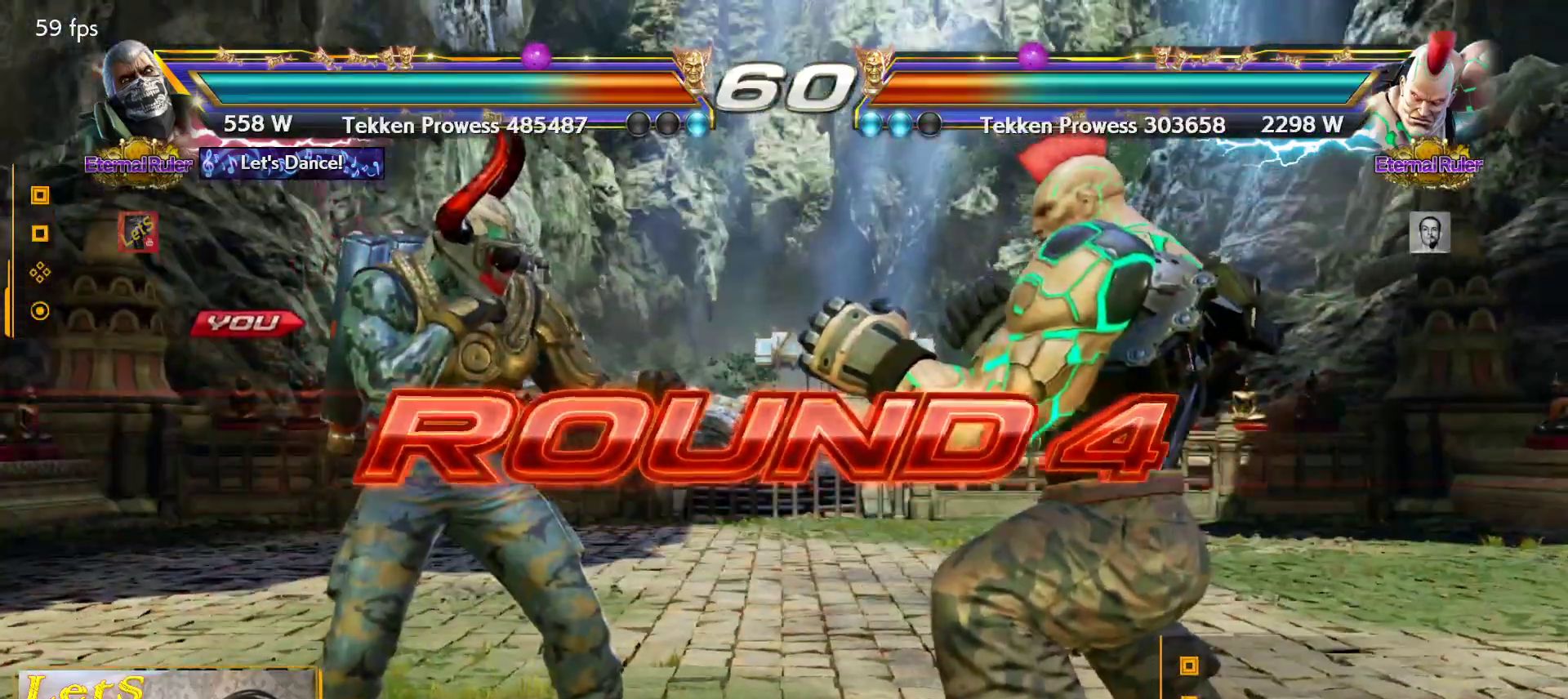
{"buttons": [], "left_stick": "center", "right_stick": "center", "events": []}
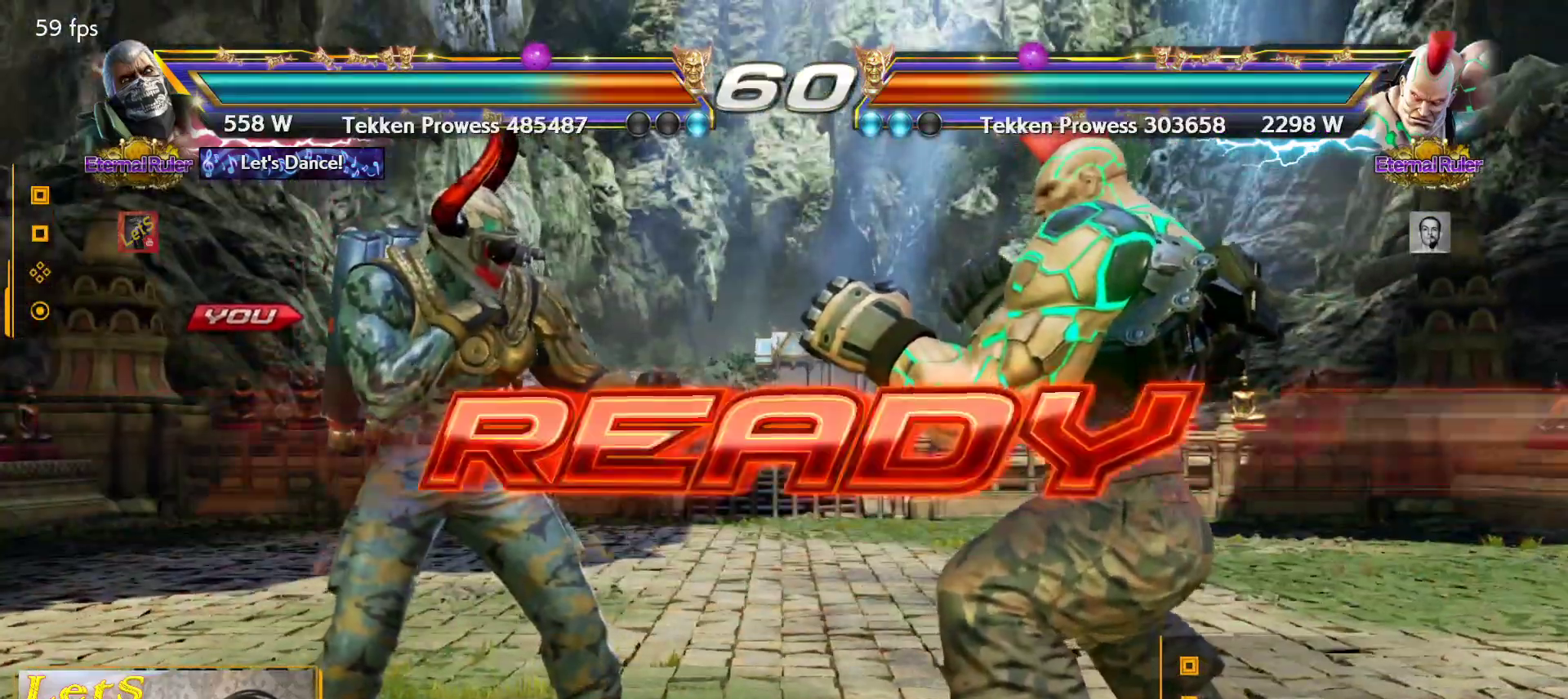
{"buttons": [], "left_stick": "center", "right_stick": "center", "events": []}
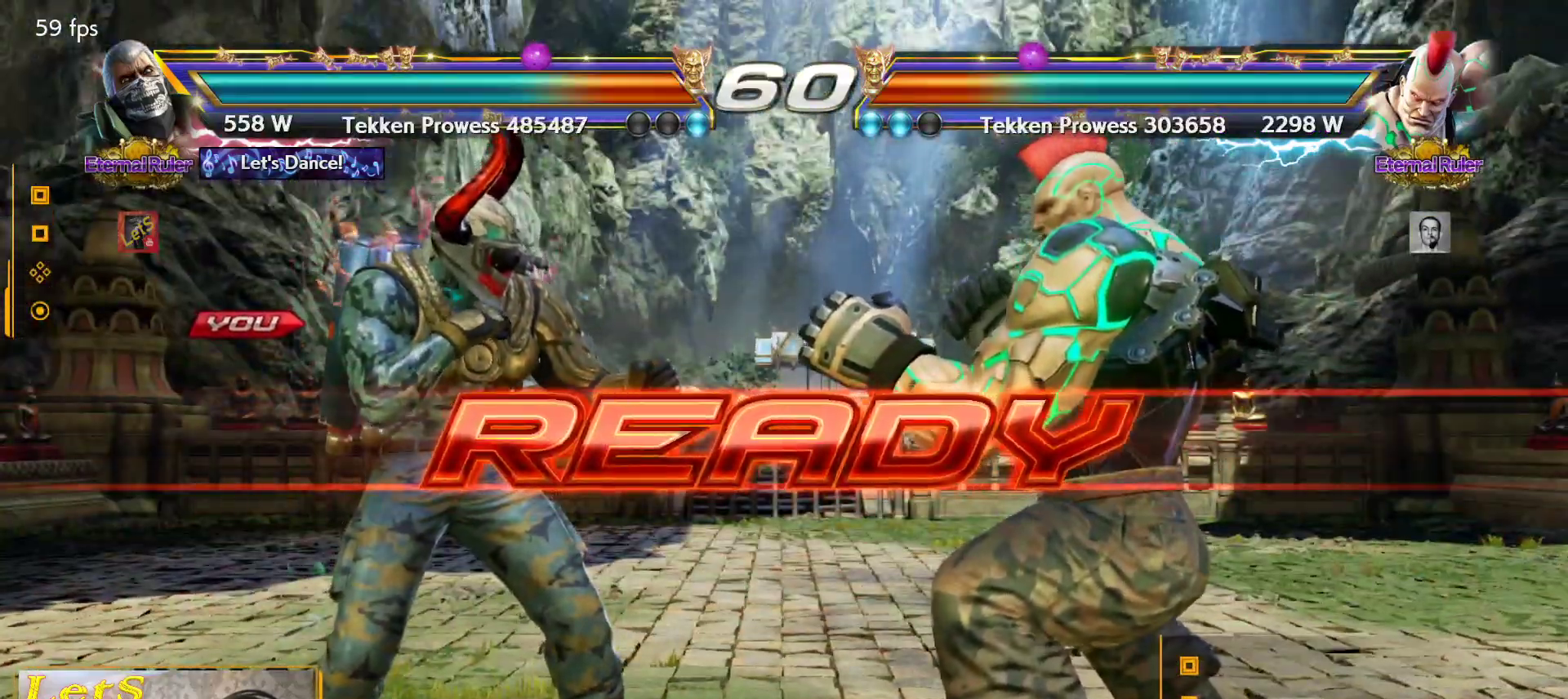
{"buttons": [], "left_stick": "center", "right_stick": "center", "events": []}
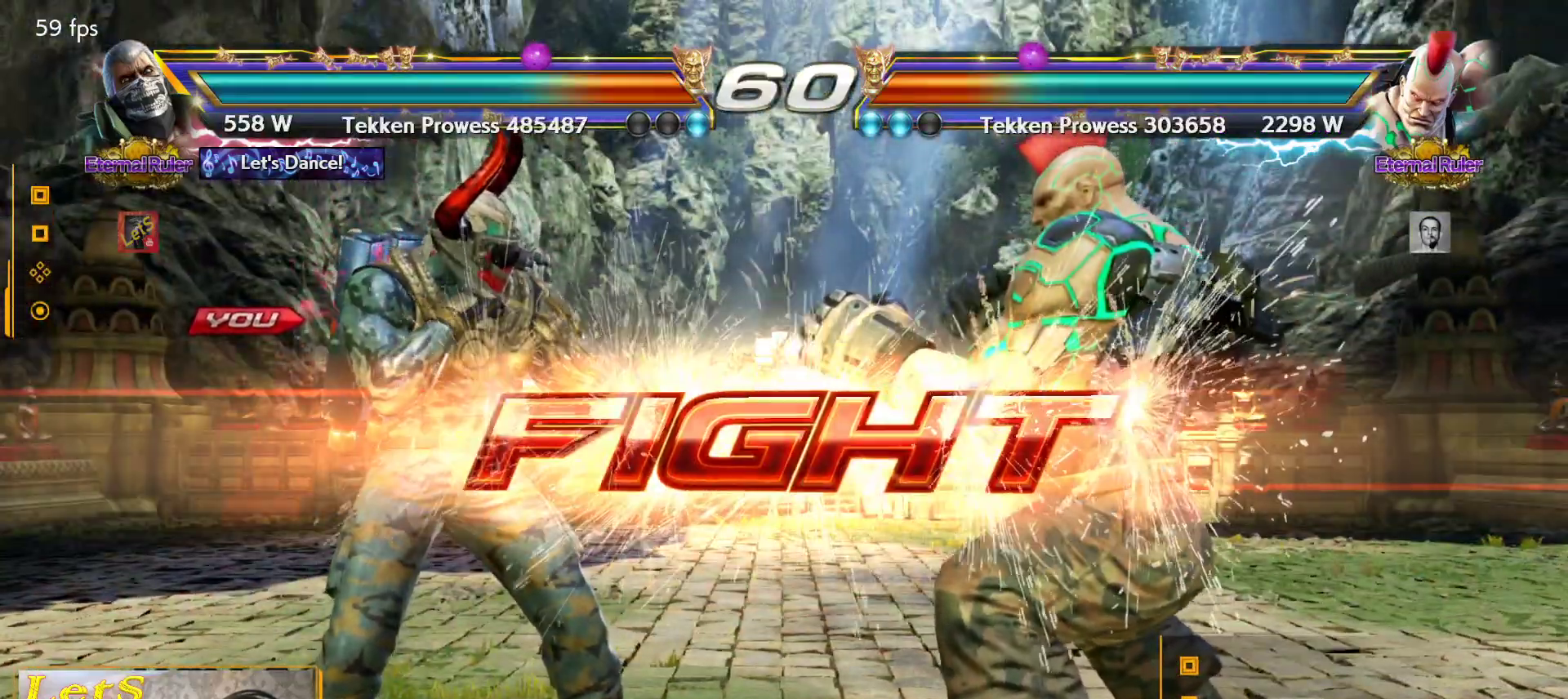
{"buttons": ["CIRCLE"], "left_stick": "center", "right_stick": "center", "events": [[167, "DPAD_UP", "down"], [267, "DPAD_UP", "up"], [400, "DPAD_DOWN", "down"], [433, "DPAD_LEFT", "down"], [500, "CIRCLE", "down"], [500, "DPAD_DOWN", "up"], [500, "DPAD_LEFT", "up"]]}
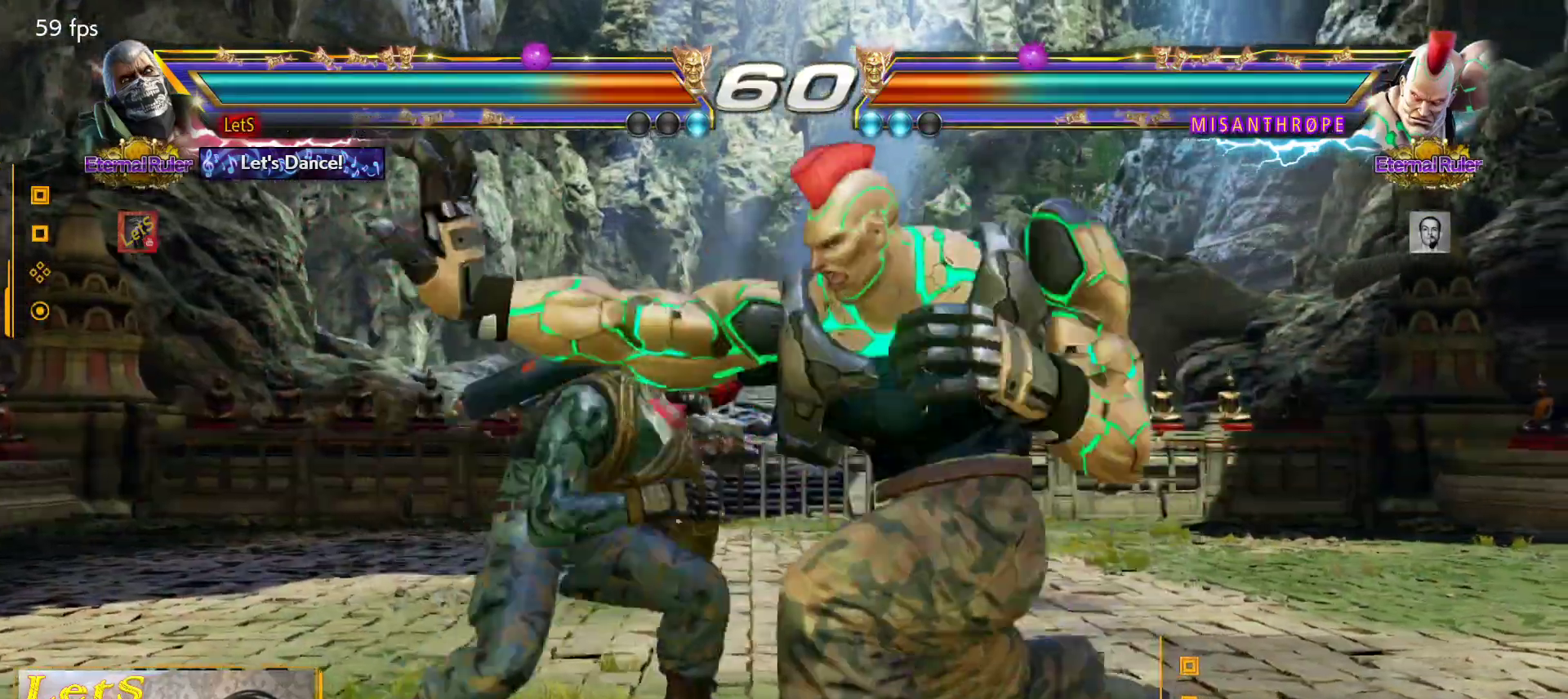
{"buttons": [], "left_stick": "center", "right_stick": "center", "events": [[100, "CIRCLE", "up"]]}
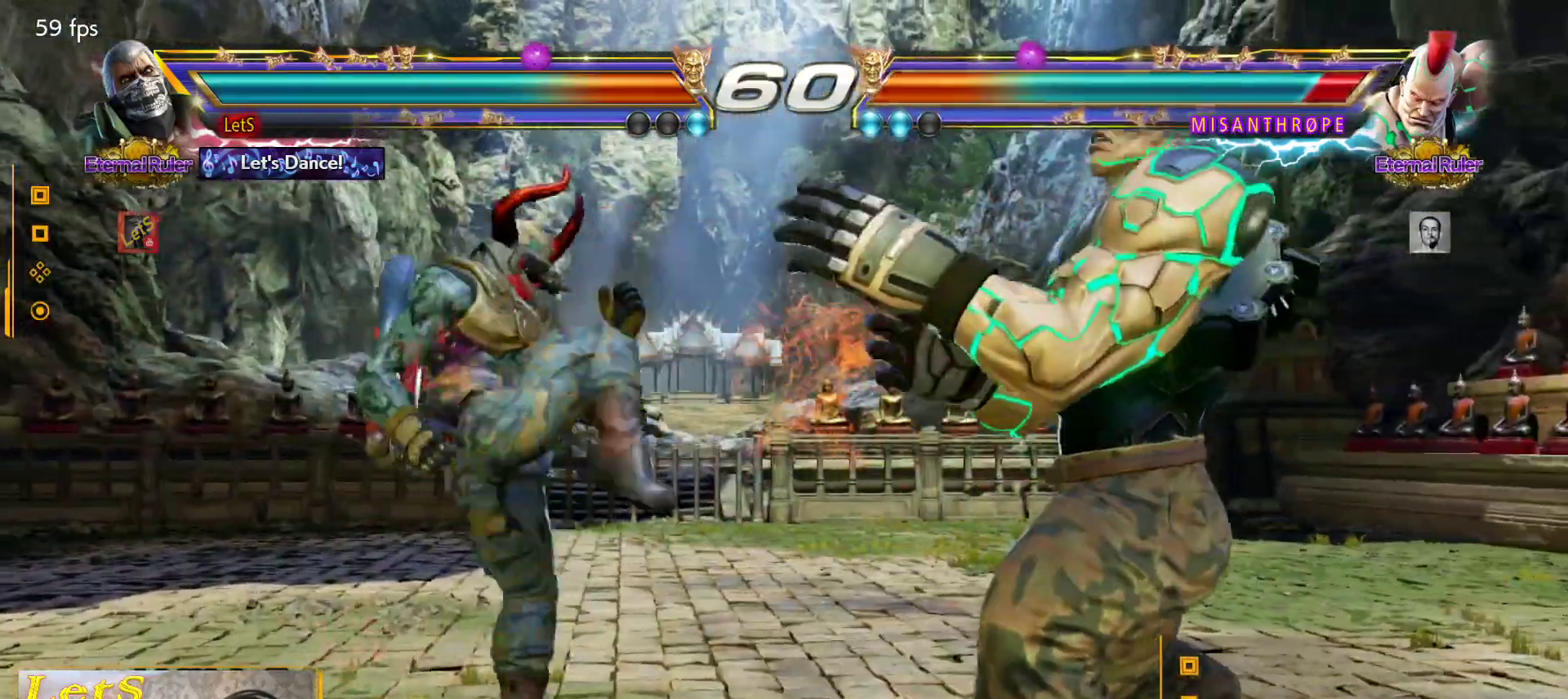
{"buttons": ["DPAD_DOWN"], "left_stick": "center", "right_stick": "center", "events": [[200, "DPAD_RIGHT", "down"], [300, "DPAD_RIGHT", "up"], [367, "DPAD_RIGHT", "down"], [433, "DPAD_RIGHT", "up"], [500, "DPAD_DOWN", "down"]]}
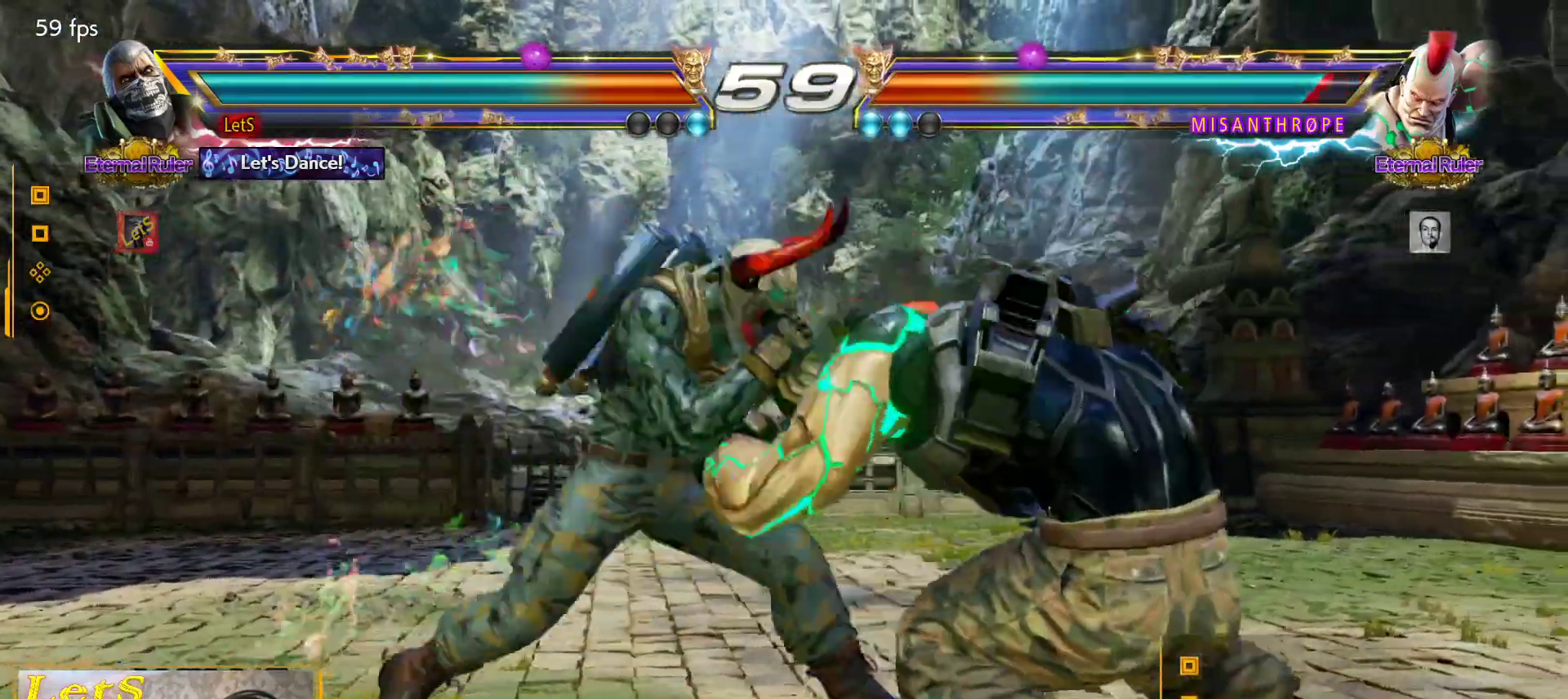
{"buttons": [], "left_stick": "center", "right_stick": "center", "events": [[100, "DPAD_DOWN", "up"], [267, "DPAD_DOWN", "down"], [300, "DPAD_LEFT", "down"], [333, "CROSS", "down"], [333, "DPAD_DOWN", "up"], [367, "DPAD_LEFT", "up"], [433, "CROSS", "up"]]}
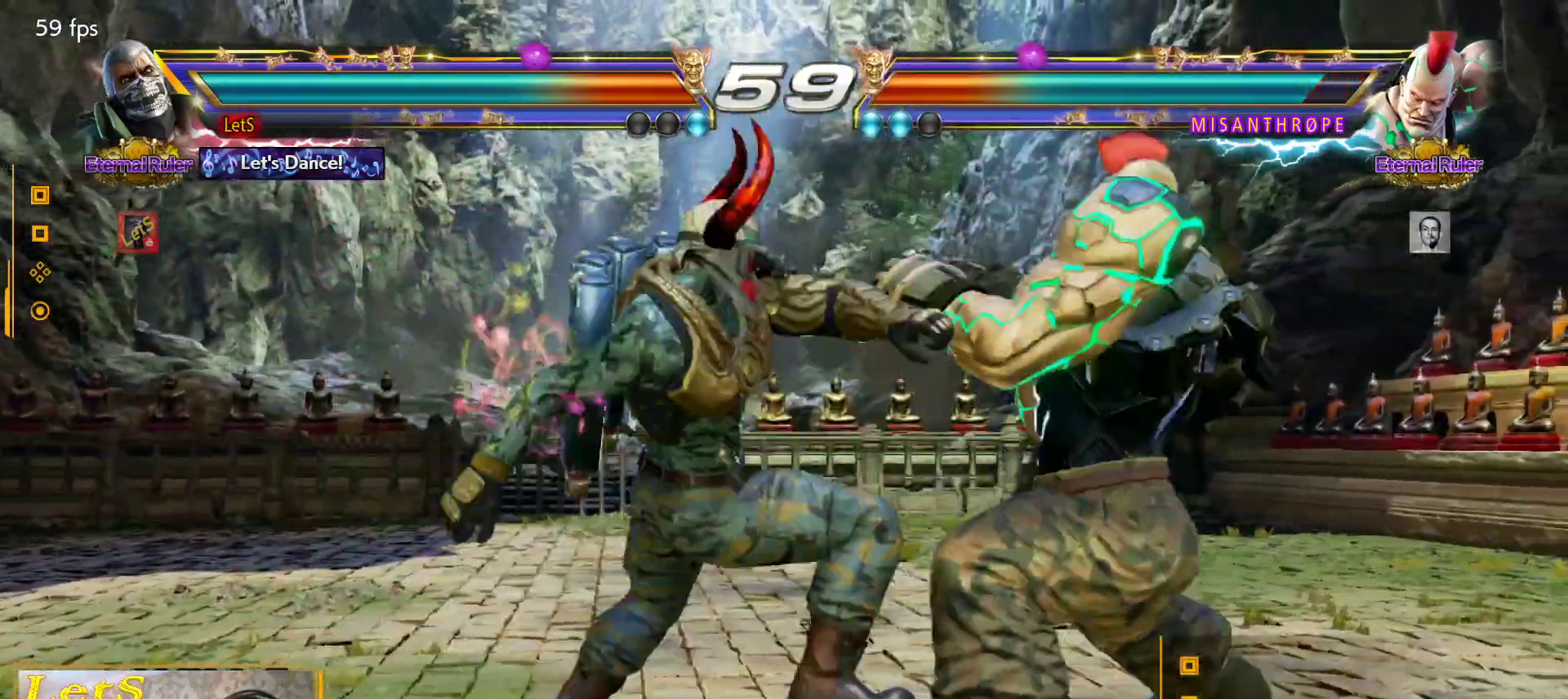
{"buttons": [], "left_stick": "center", "right_stick": "center", "events": []}
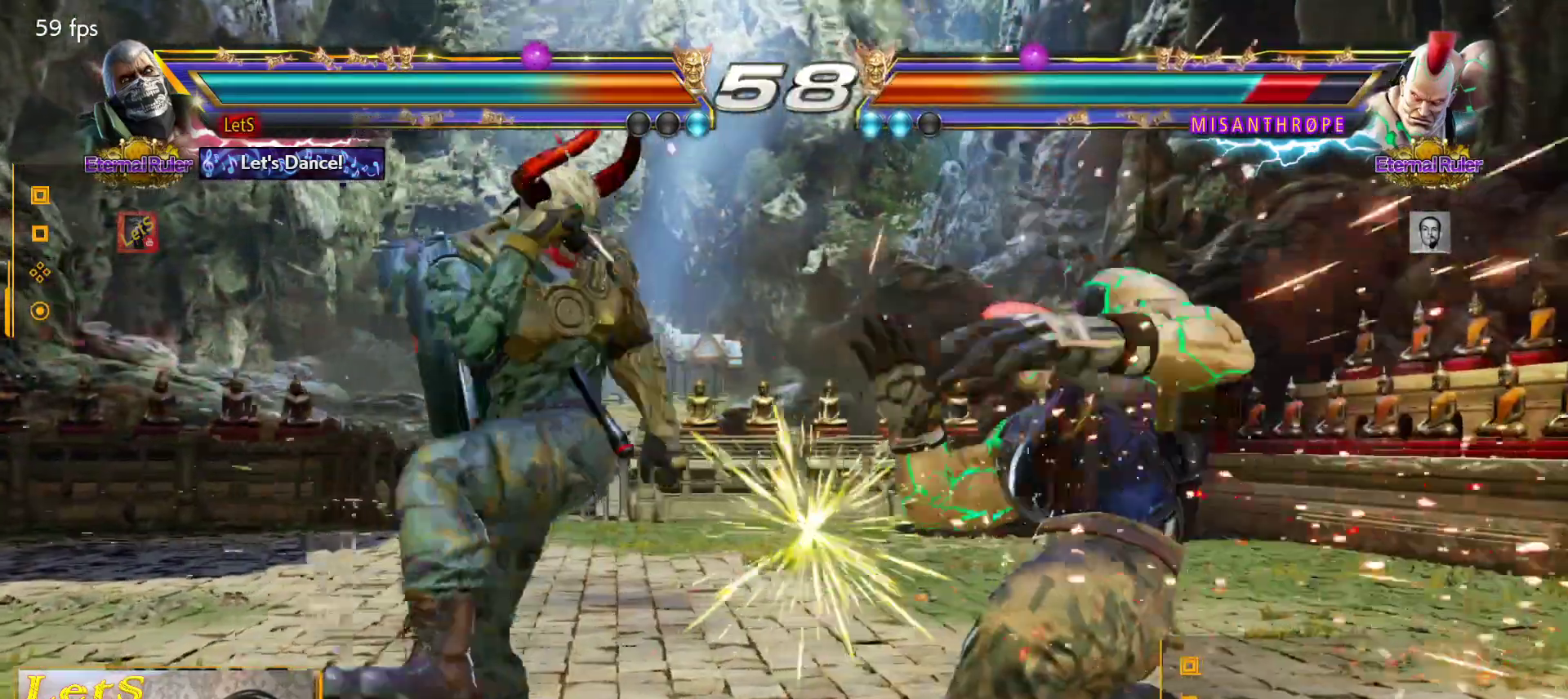
{"buttons": ["DPAD_DOWN", "DPAD_RIGHT"], "left_stick": "center", "right_stick": "center", "events": [[67, "DPAD_DOWN", "down"], [67, "DPAD_RIGHT", "down"], [133, "SQUARE", "down"], [267, "SQUARE", "up"]]}
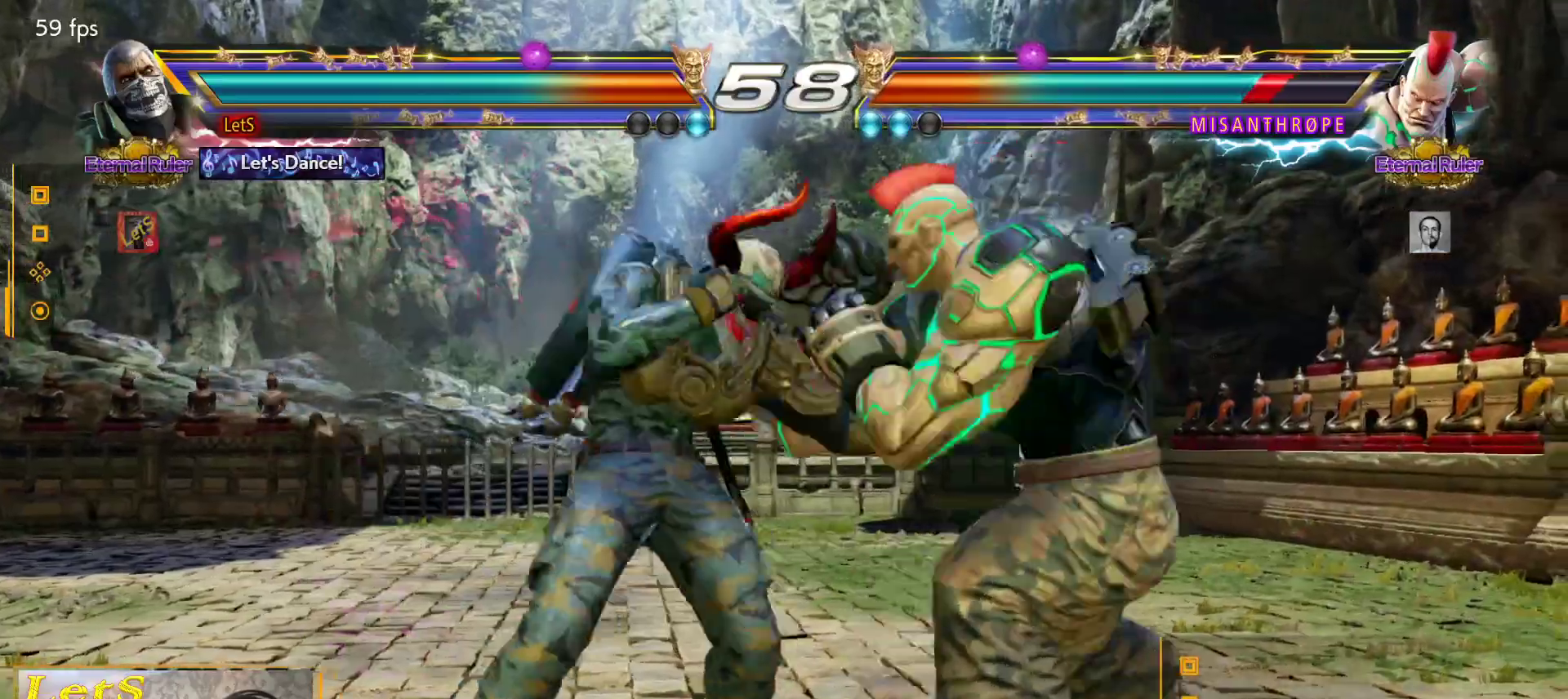
{"buttons": [], "left_stick": "center", "right_stick": "center", "events": [[167, "SQUARE", "down"], [333, "SQUARE", "up"], [433, "DPAD_RIGHT", "up"], [467, "DPAD_DOWN", "up"]]}
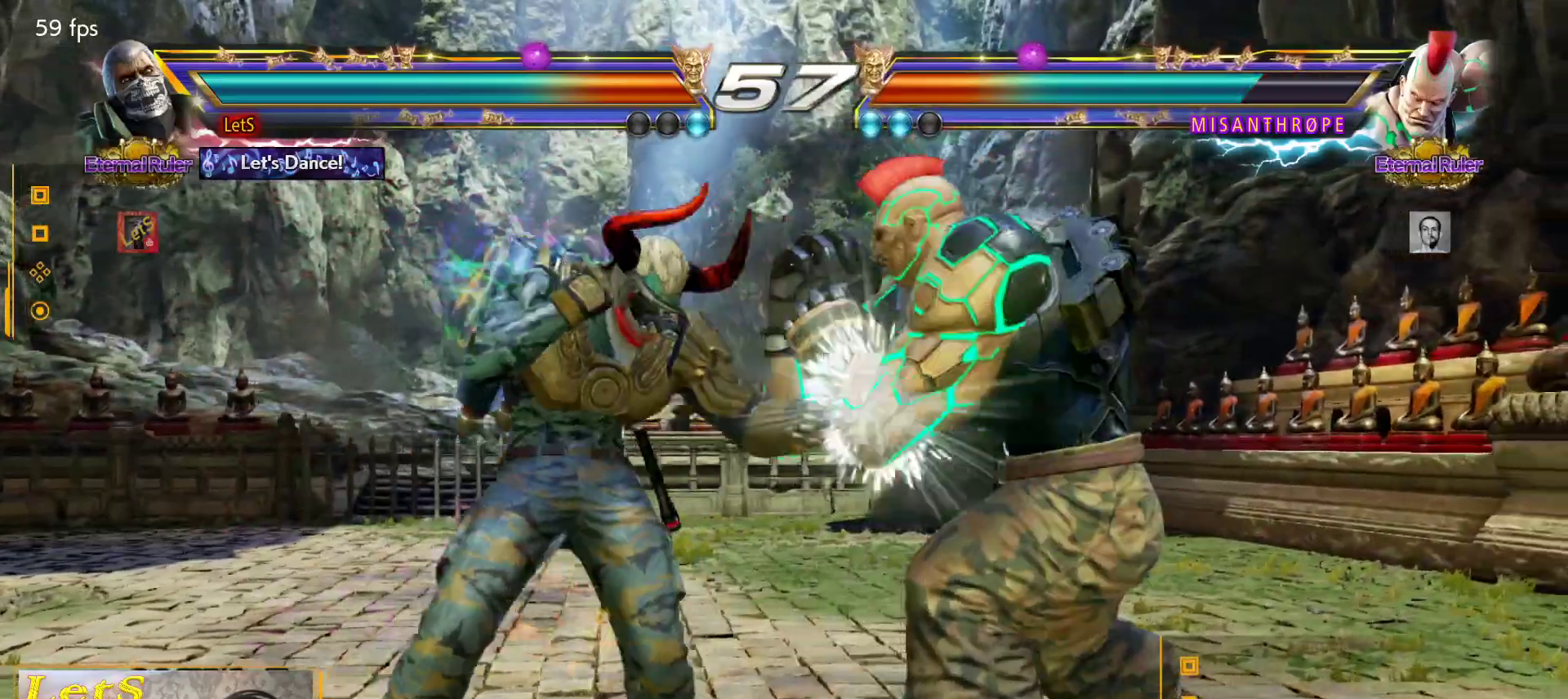
{"buttons": [], "left_stick": "center", "right_stick": "center", "events": [[233, "DPAD_DOWN", "down"], [267, "TRIANGLE", "down"], [367, "DPAD_DOWN", "up"], [400, "TRIANGLE", "up"]]}
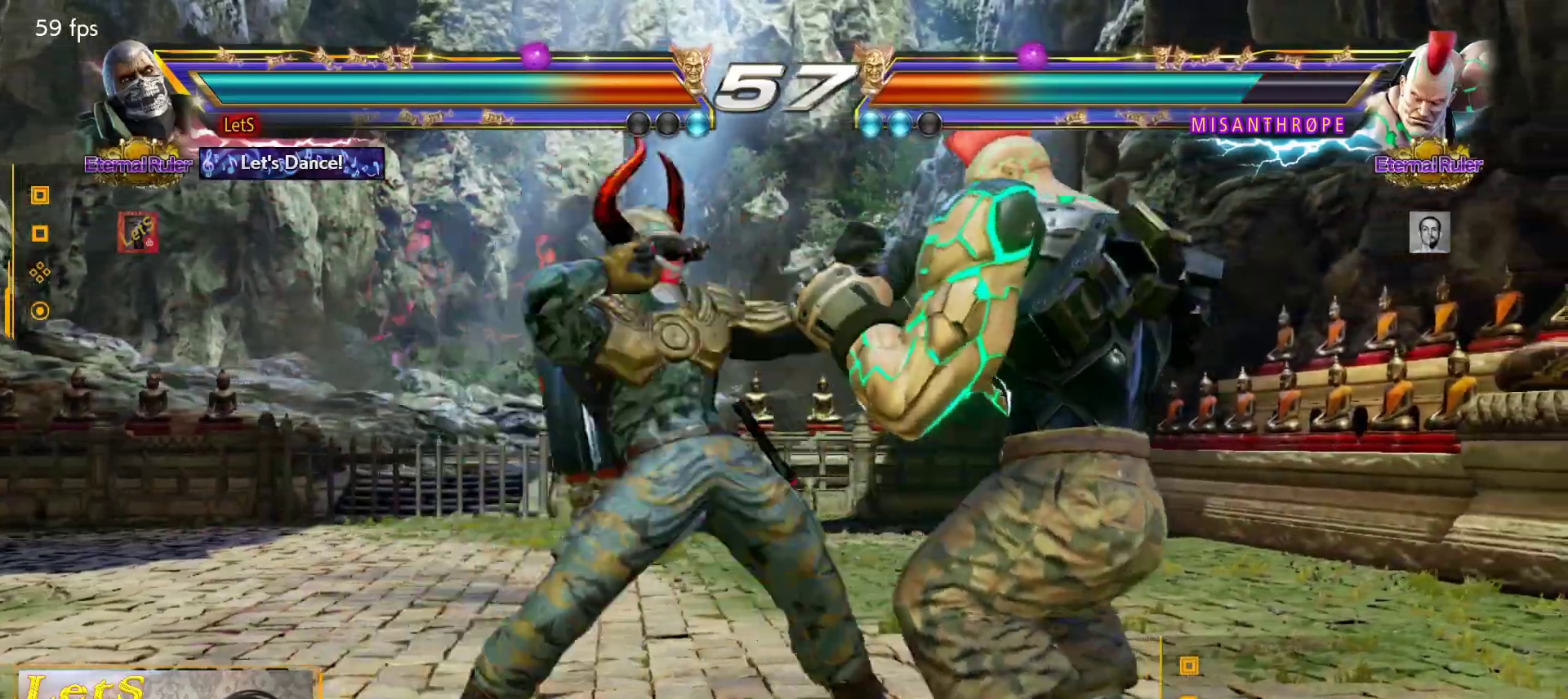
{"buttons": ["DPAD_DOWN", "DPAD_LEFT"], "left_stick": "center", "right_stick": "center", "events": [[467, "DPAD_LEFT", "down"], [500, "DPAD_DOWN", "down"]]}
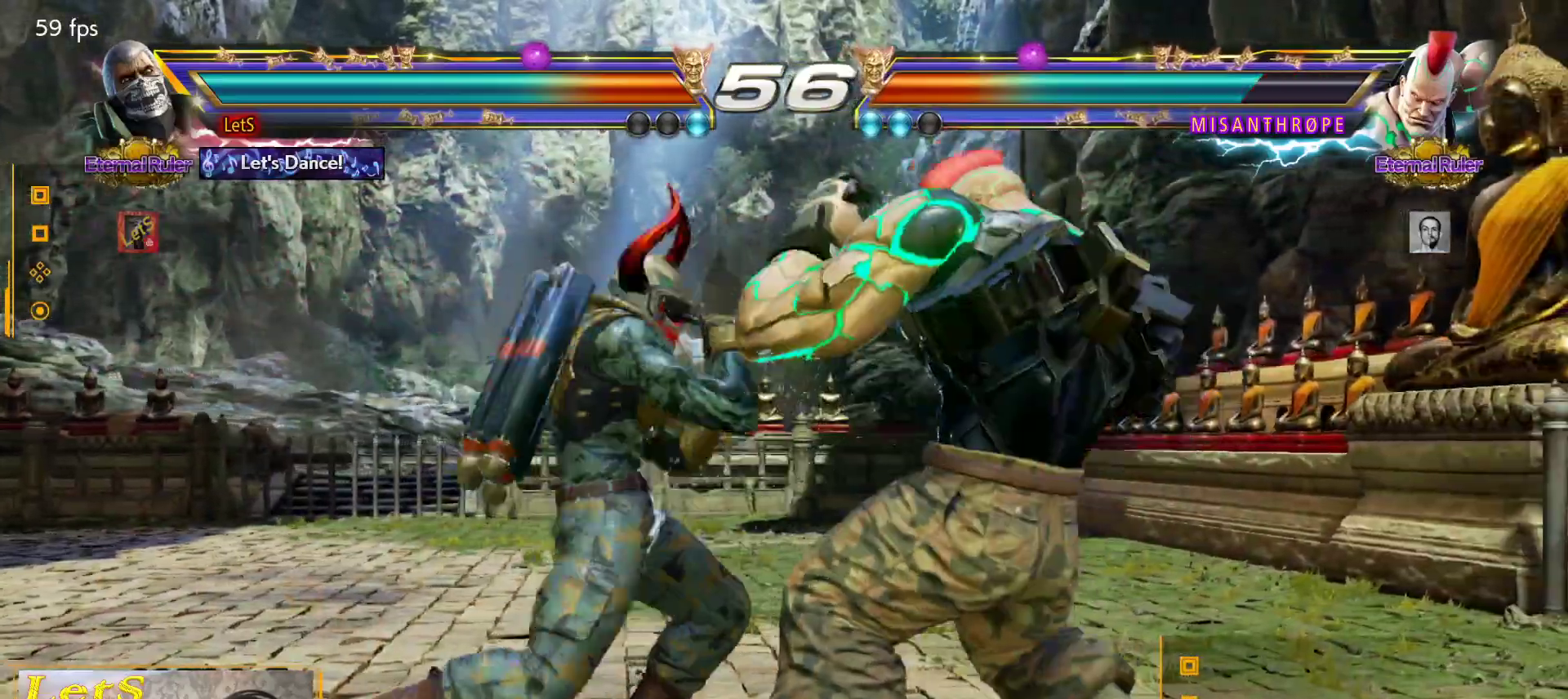
{"buttons": [], "left_stick": "center", "right_stick": "center", "events": [[67, "CROSS", "down"], [167, "CROSS", "up"], [167, "DPAD_DOWN", "up"], [167, "DPAD_LEFT", "up"]]}
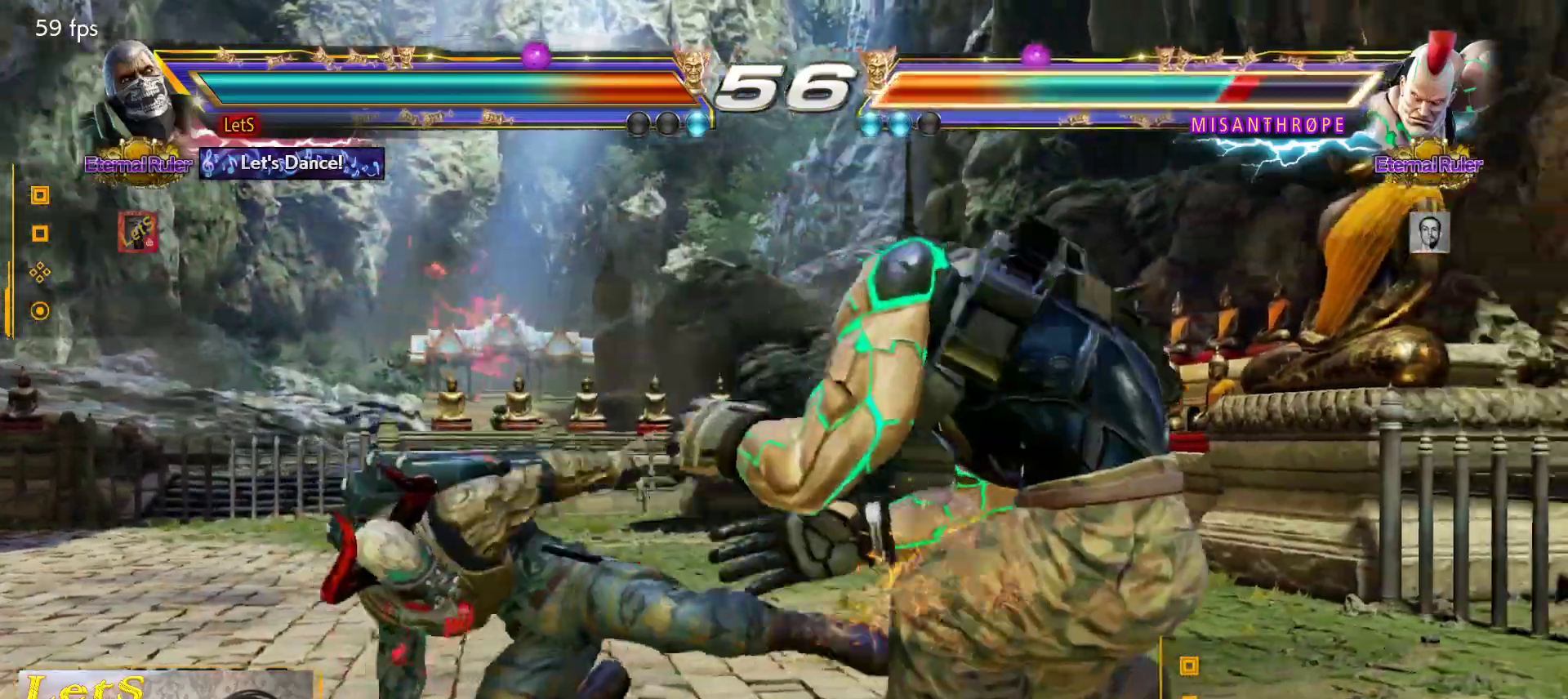
{"buttons": ["DPAD_DOWN", "DPAD_LEFT"], "left_stick": "center", "right_stick": "center", "events": [[233, "DPAD_UP", "down"], [333, "DPAD_UP", "up"], [467, "DPAD_DOWN", "down"], [500, "DPAD_LEFT", "down"]]}
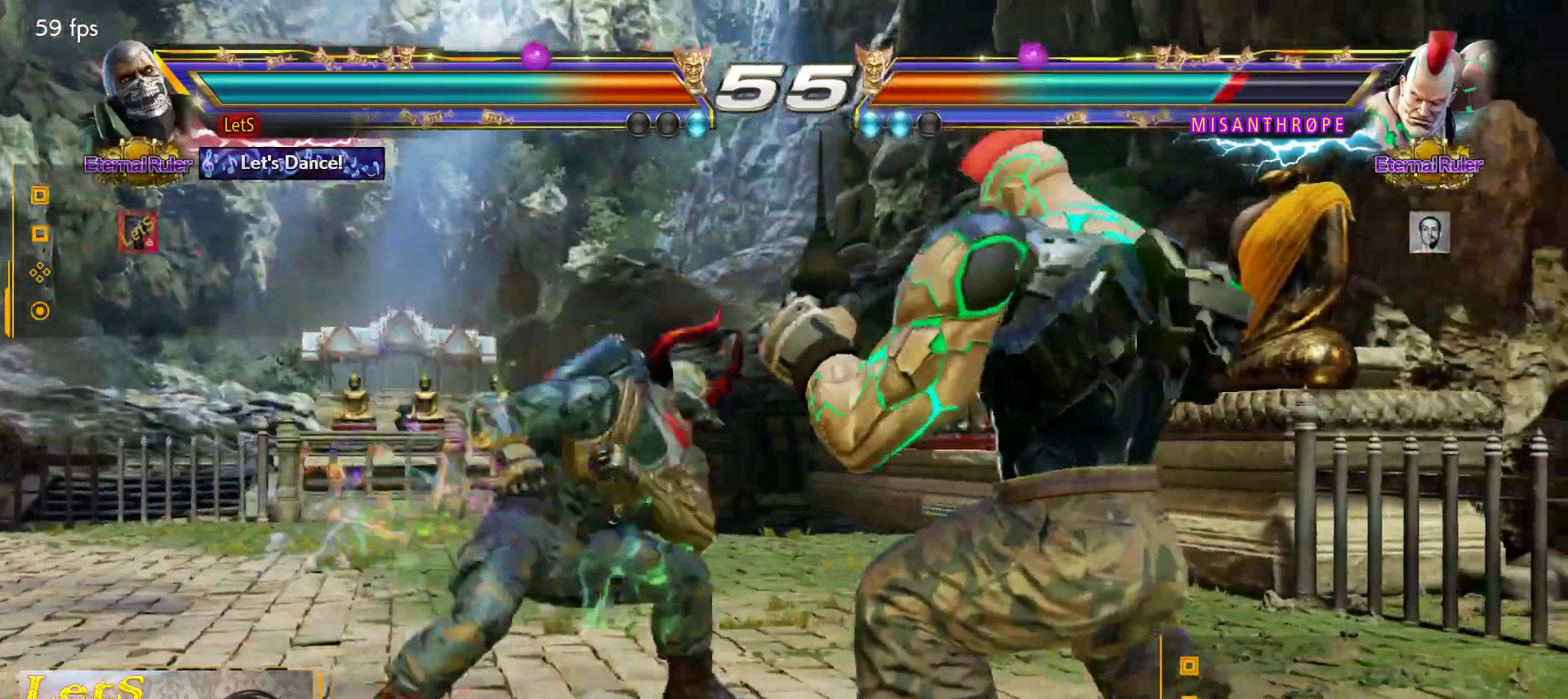
{"buttons": [], "left_stick": "center", "right_stick": "center", "events": [[33, "DPAD_DOWN", "up"], [67, "CROSS", "down"], [67, "DPAD_LEFT", "up"], [133, "CROSS", "up"]]}
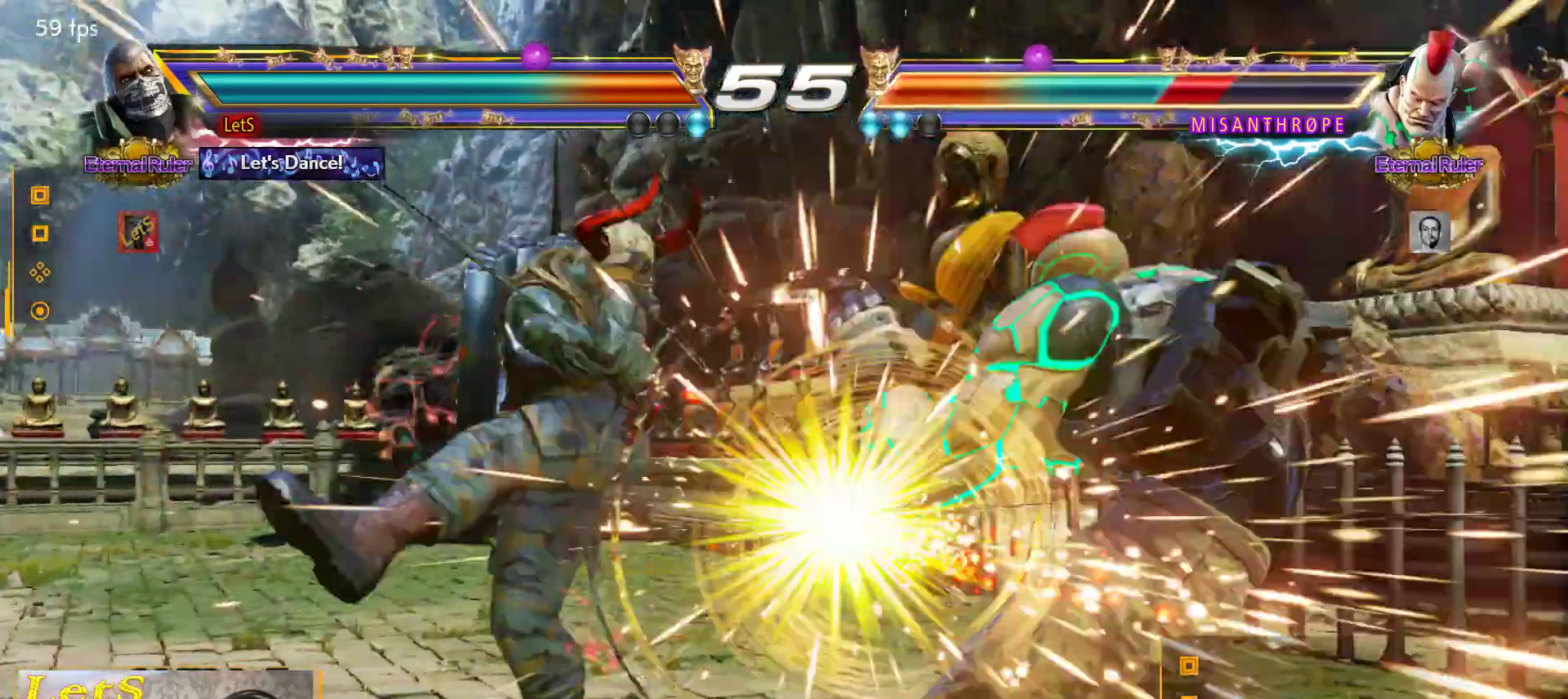
{"buttons": ["CIRCLE", "DPAD_RIGHT"], "left_stick": "center", "right_stick": "center", "events": [[267, "DPAD_RIGHT", "down"], [333, "DPAD_RIGHT", "up"], [400, "DPAD_RIGHT", "down"], [467, "CIRCLE", "down"]]}
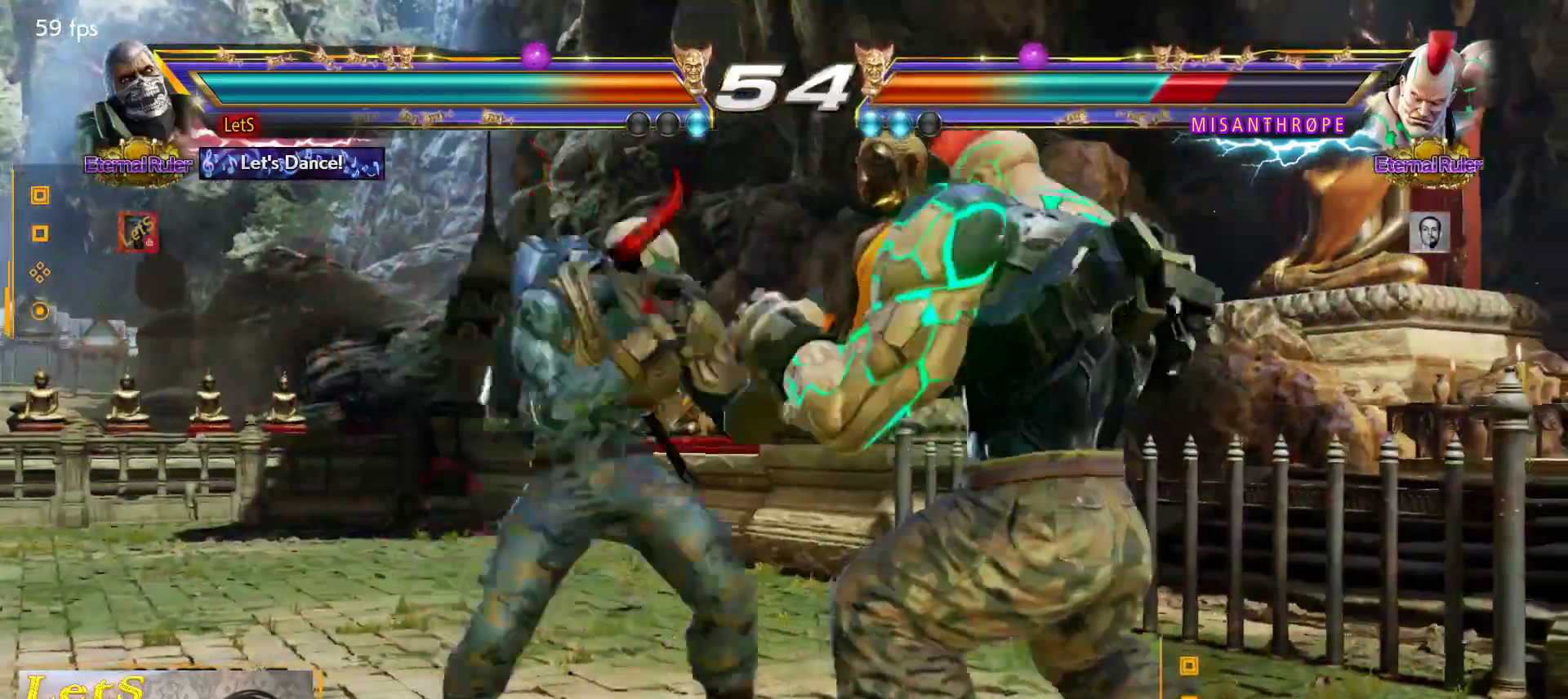
{"buttons": [], "left_stick": "center", "right_stick": "center", "events": [[100, "CIRCLE", "up"], [100, "DPAD_RIGHT", "up"]]}
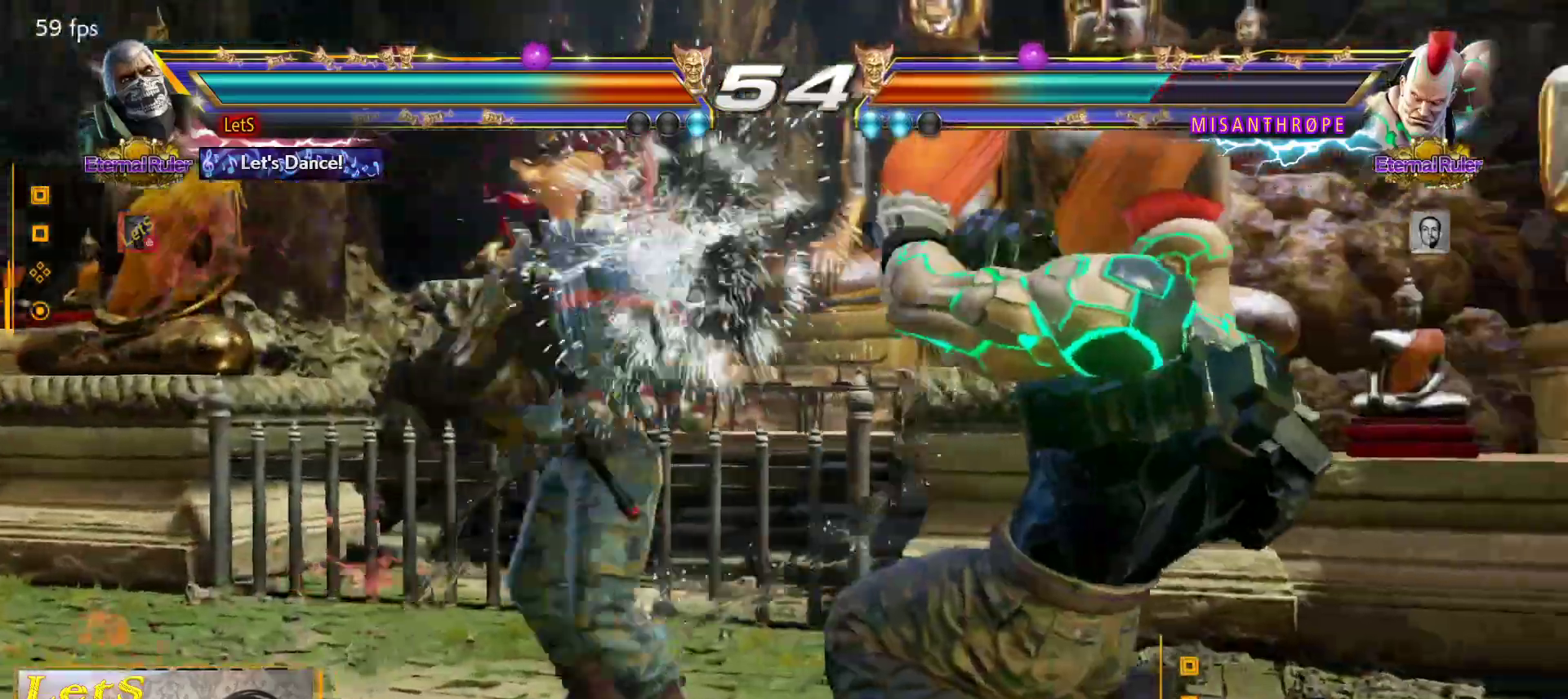
{"buttons": [], "left_stick": "center", "right_stick": "center", "events": [[233, "DPAD_LEFT", "down"], [300, "DPAD_LEFT", "up"], [367, "DPAD_LEFT", "down"], [467, "DPAD_LEFT", "up"]]}
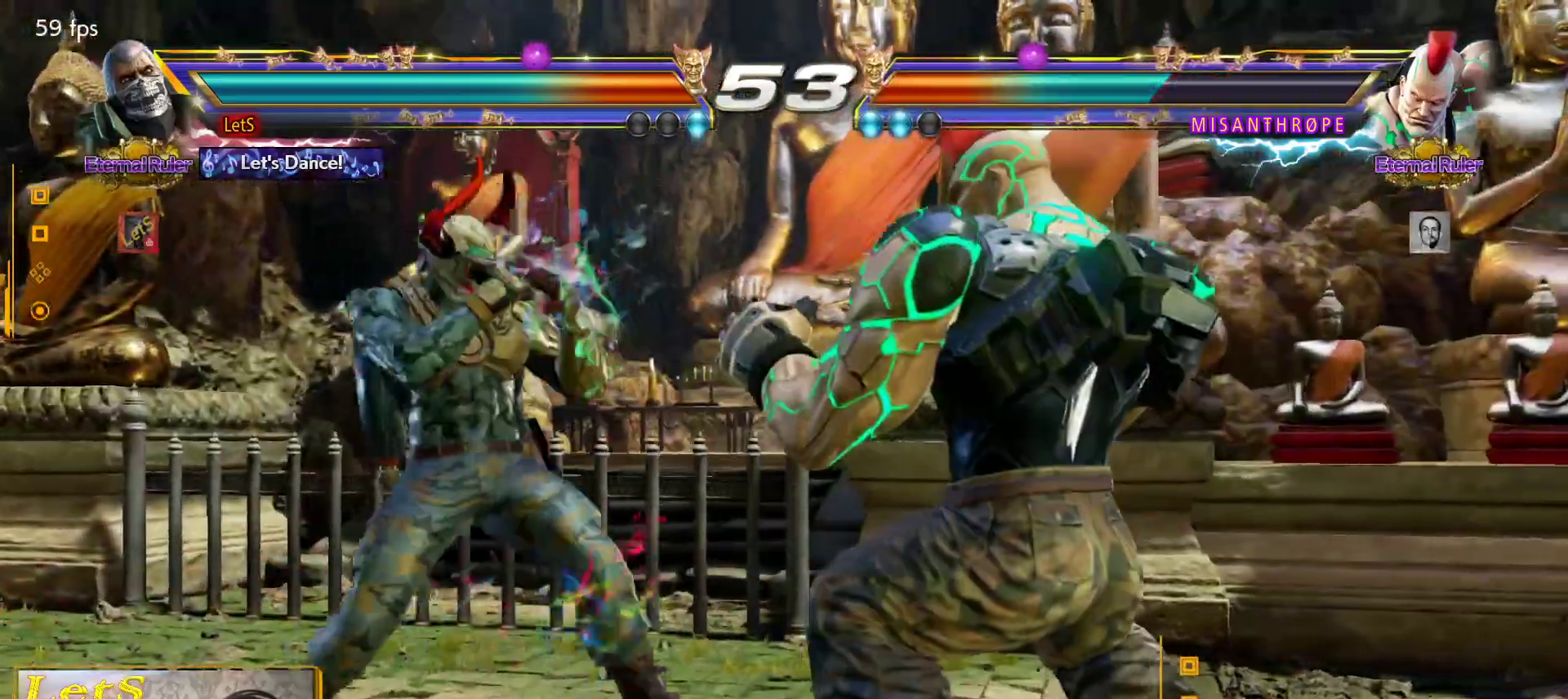
{"buttons": [], "left_stick": "center", "right_stick": "center", "events": [[33, "DPAD_RIGHT", "down"], [33, "DPAD_UP", "down"], [100, "CIRCLE", "down"], [167, "CIRCLE", "up"], [200, "DPAD_RIGHT", "up"], [233, "CIRCLE", "down"], [233, "DPAD_UP", "up"], [300, "CIRCLE", "up"], [367, "CIRCLE", "down"], [467, "CIRCLE", "up"]]}
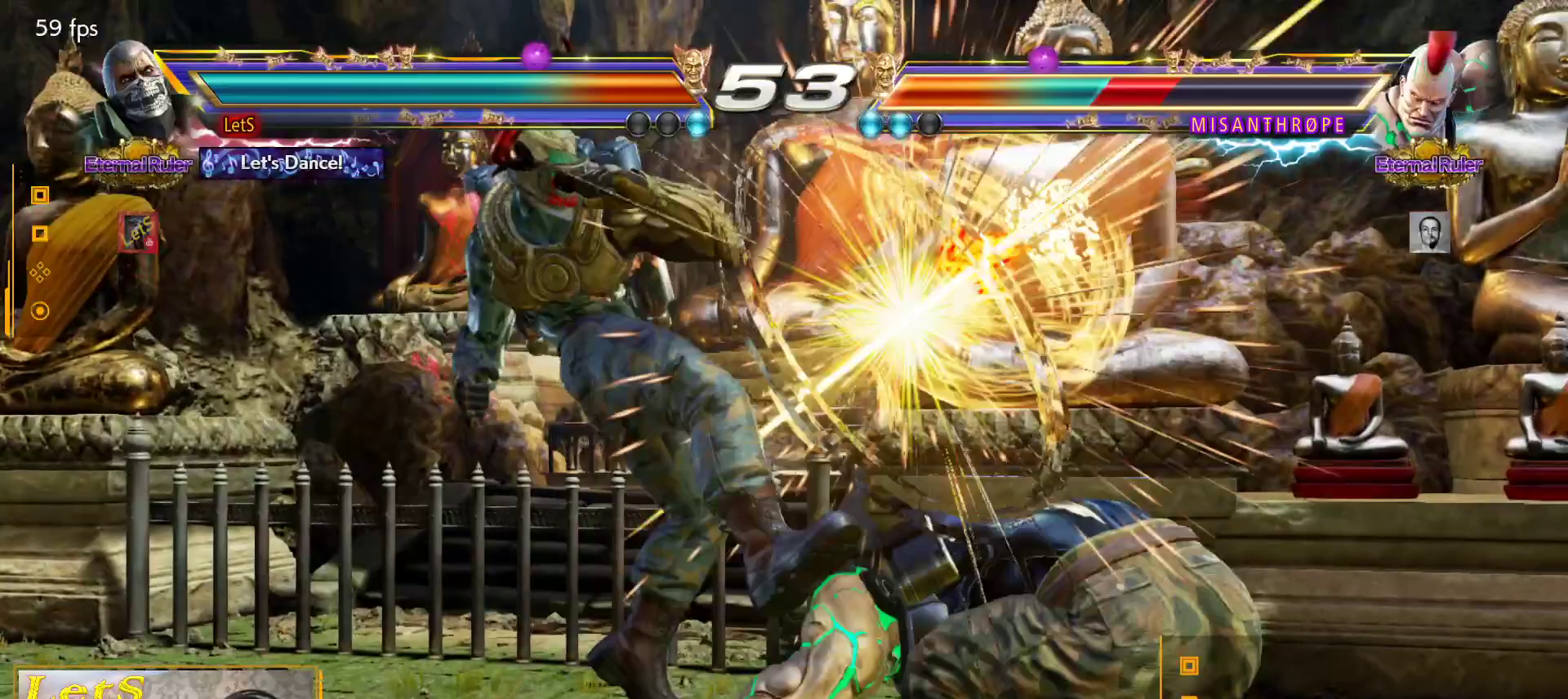
{"buttons": ["CROSS"], "left_stick": "center", "right_stick": "center", "events": [[167, "DPAD_DOWN", "down"], [233, "DPAD_DOWN", "up"], [367, "DPAD_DOWN", "down"], [400, "DPAD_RIGHT", "down"], [433, "DPAD_DOWN", "up"], [467, "CROSS", "down"], [467, "DPAD_RIGHT", "up"]]}
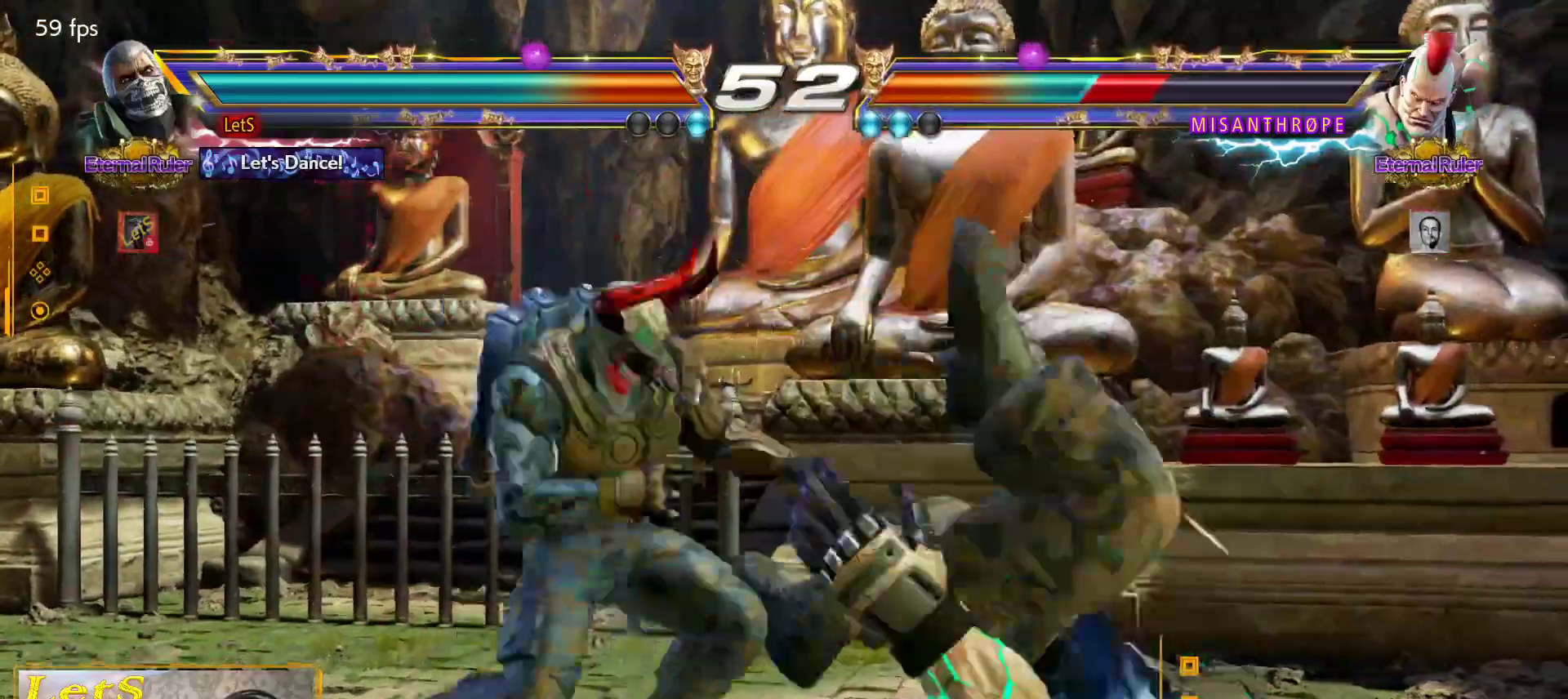
{"buttons": [], "left_stick": "center", "right_stick": "center", "events": [[33, "CROSS", "up"], [100, "CIRCLE", "down"], [167, "CIRCLE", "up"], [267, "CIRCLE", "down"], [500, "CIRCLE", "up"]]}
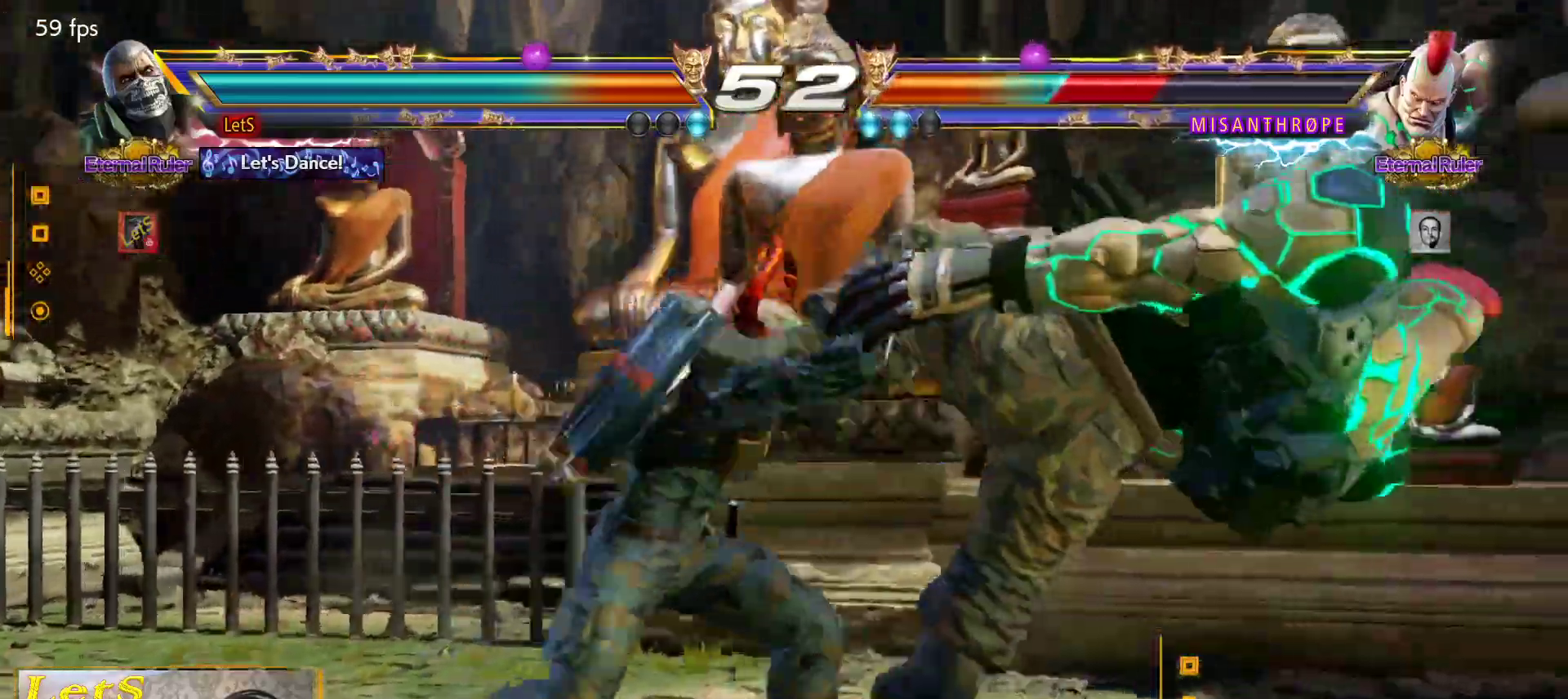
{"buttons": ["CIRCLE"], "left_stick": "center", "right_stick": "center", "events": [[500, "CIRCLE", "down"]]}
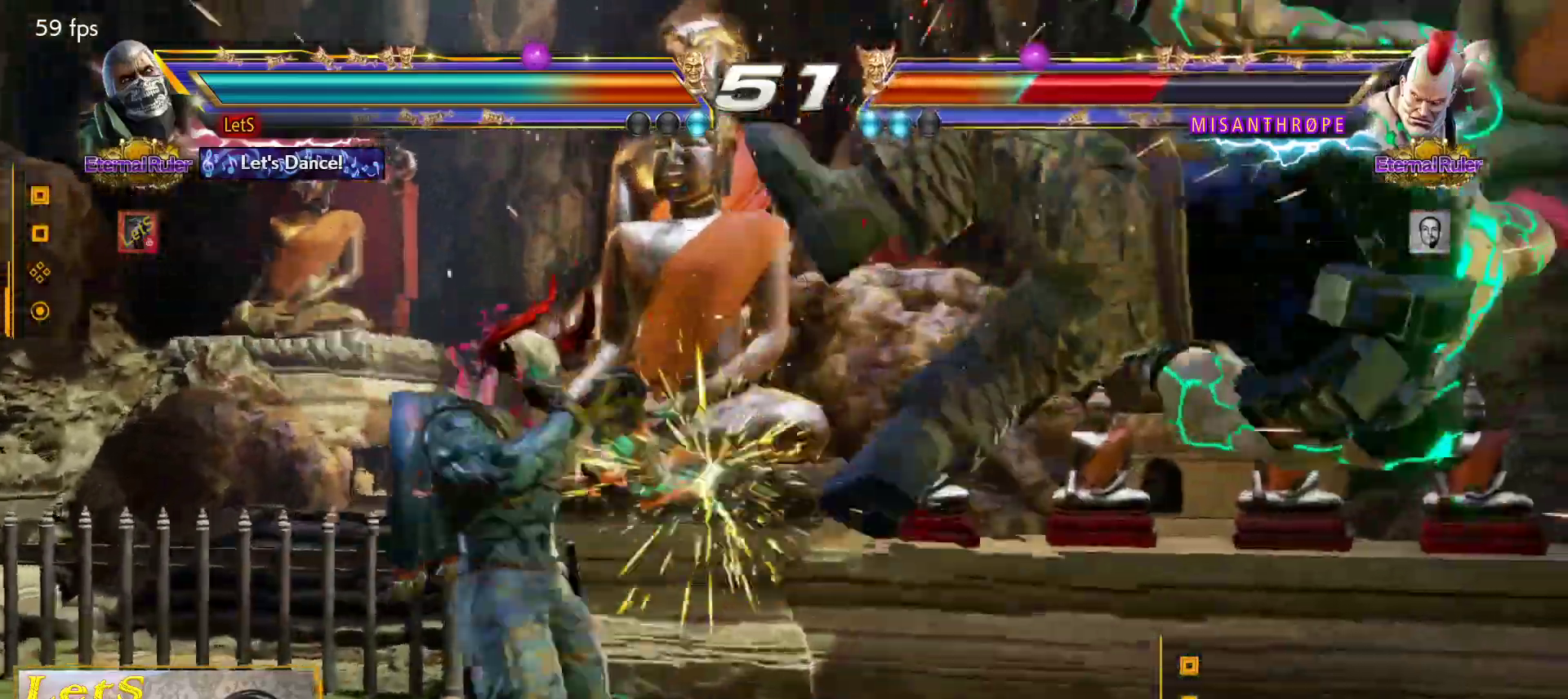
{"buttons": ["CROSS"], "left_stick": "center", "right_stick": "center", "events": [[100, "CIRCLE", "up"], [167, "CROSS", "down"], [333, "CIRCLE", "down"], [433, "CIRCLE", "up"]]}